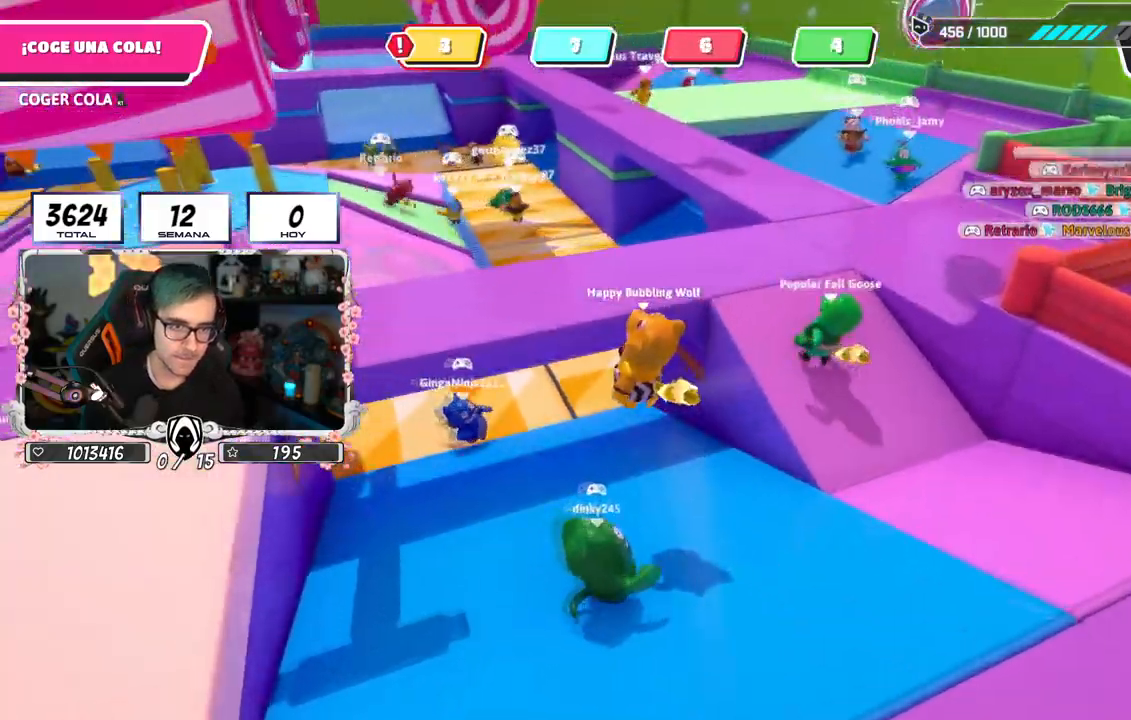
Gameplay with a controller (PlayStation layout); each line is a JSON object with the inputs held at the frame after it. "events" lists button and stick changes between this image and that frame as [ms after this image, input, new state], when the widget could be followed in between. Not read: L1.
{"buttons": [], "left_stick": "up-left", "right_stick": "left", "events": [[184, "right_stick", "left"], [451, "left_stick", "up-left"]]}
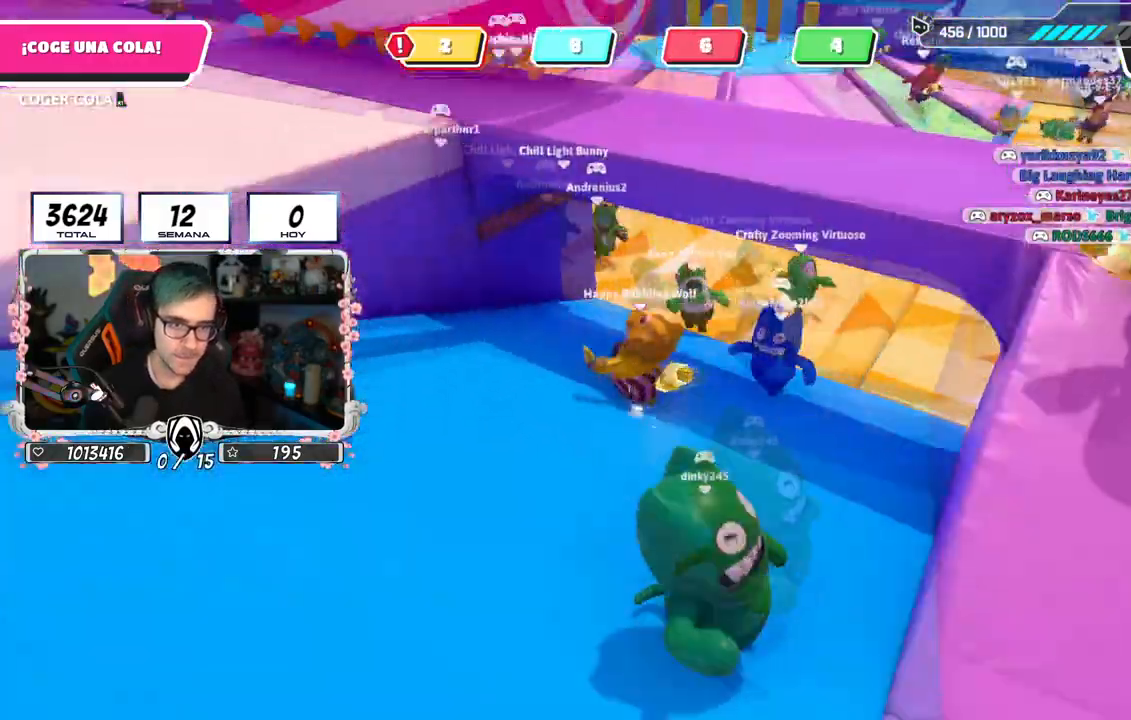
{"buttons": [], "left_stick": "up-right", "right_stick": "down", "events": [[50, "right_stick", "center"], [117, "right_stick", "down-right"], [200, "left_stick", "up-right"], [367, "right_stick", "center"], [450, "right_stick", "down"]]}
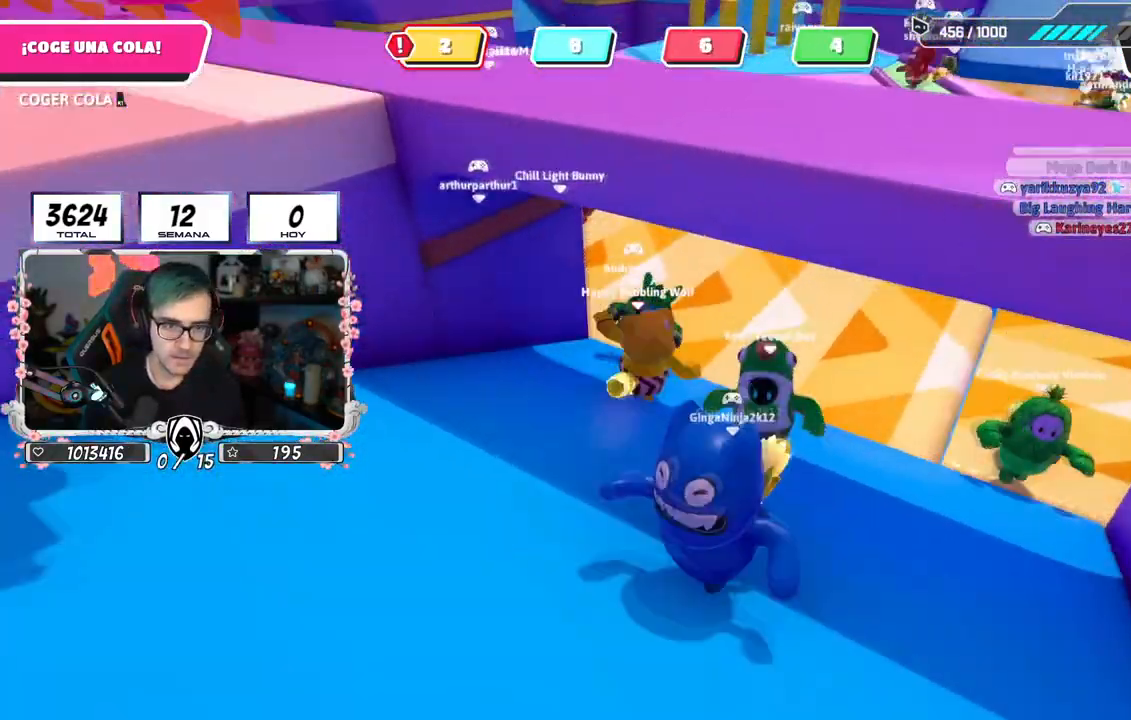
{"buttons": [], "left_stick": "up-right", "right_stick": "center", "events": [[100, "right_stick", "down-left"], [484, "right_stick", "center"]]}
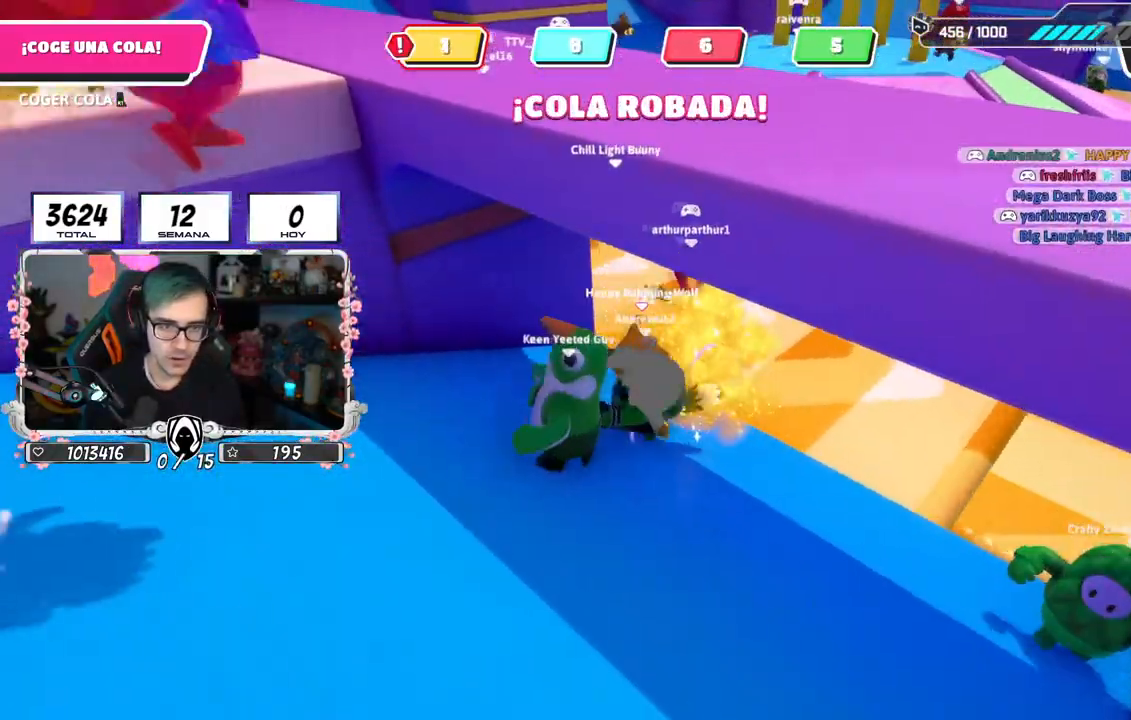
{"buttons": ["R1", "R2"], "left_stick": "down", "right_stick": "center", "events": [[267, "left_stick", "down-right"], [334, "left_stick", "down-left"], [450, "R2", "down"], [467, "R1", "down"], [484, "left_stick", "down"]]}
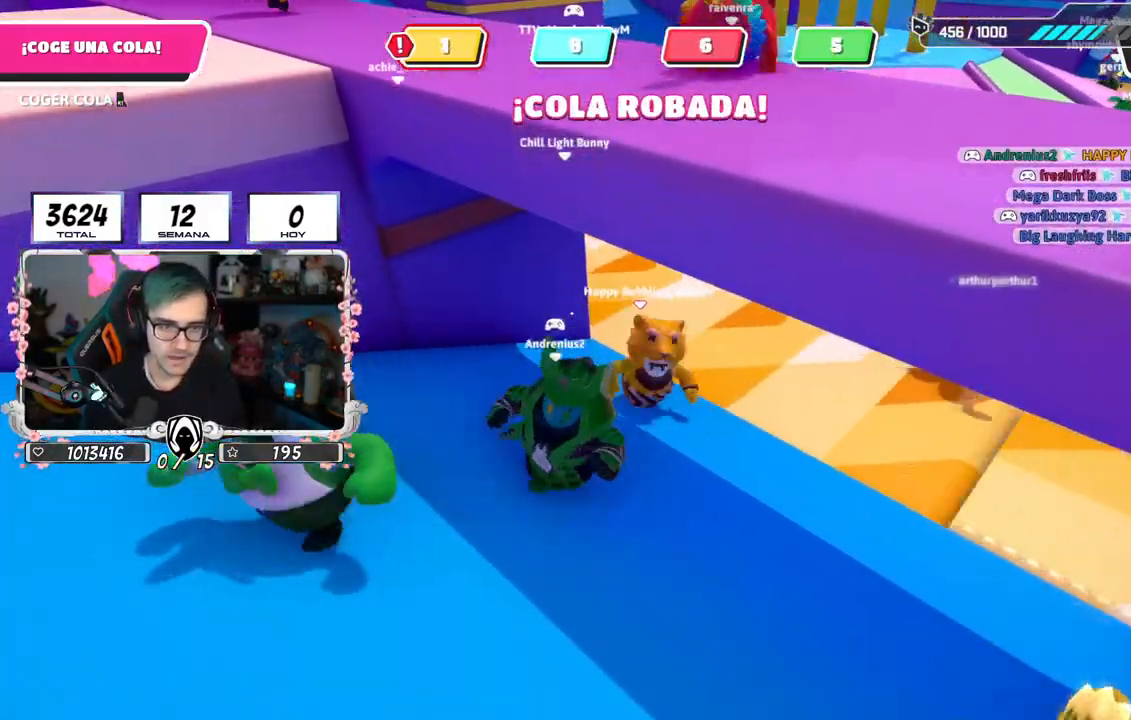
{"buttons": [], "left_stick": "down-left", "right_stick": "left", "events": [[50, "R1", "up"], [67, "R2", "up"], [217, "right_stick", "left"], [284, "left_stick", "down-left"]]}
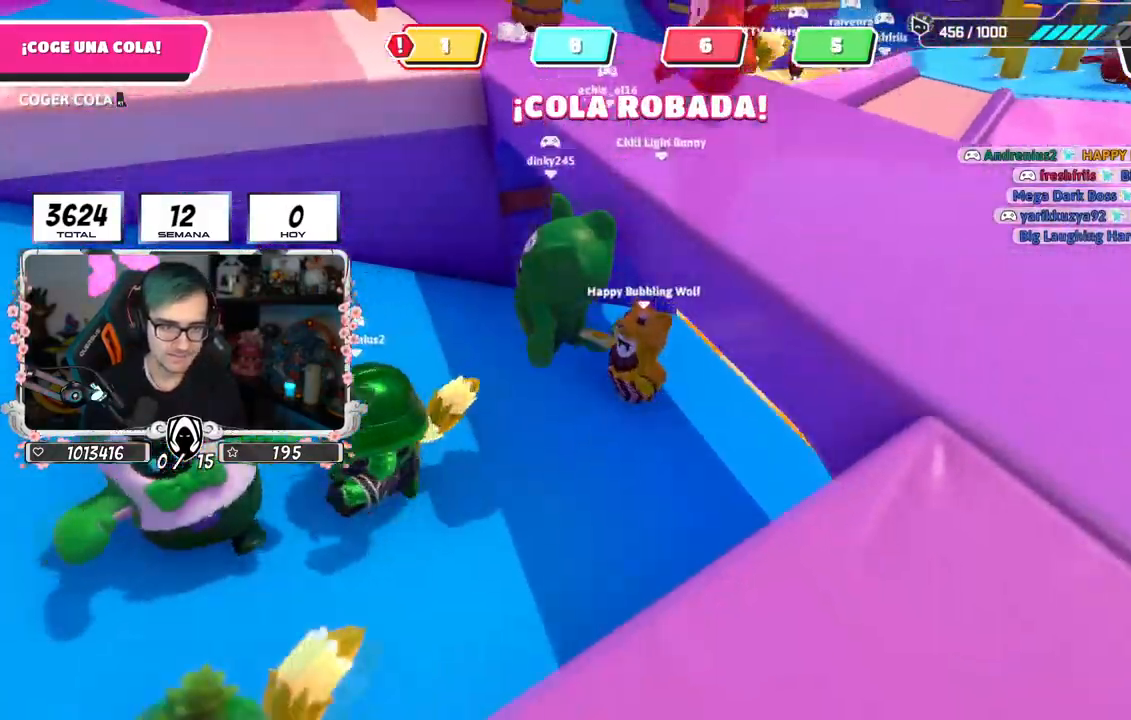
{"buttons": [], "left_stick": "left", "right_stick": "down", "events": [[133, "L3", "down"], [233, "right_stick", "center"], [300, "R1", "down"], [350, "L3", "up"], [434, "right_stick", "down"], [467, "R1", "up"], [500, "left_stick", "left"]]}
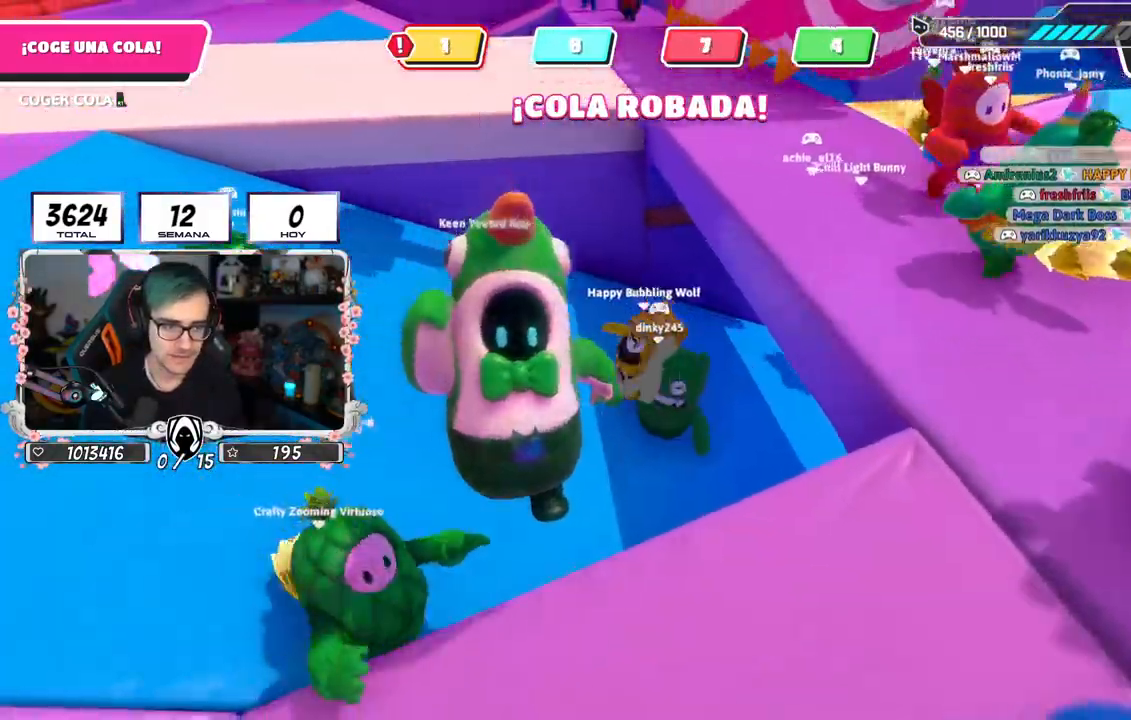
{"buttons": [], "left_stick": "up-left", "right_stick": "center", "events": [[17, "left_stick", "up-left"], [251, "right_stick", "center"]]}
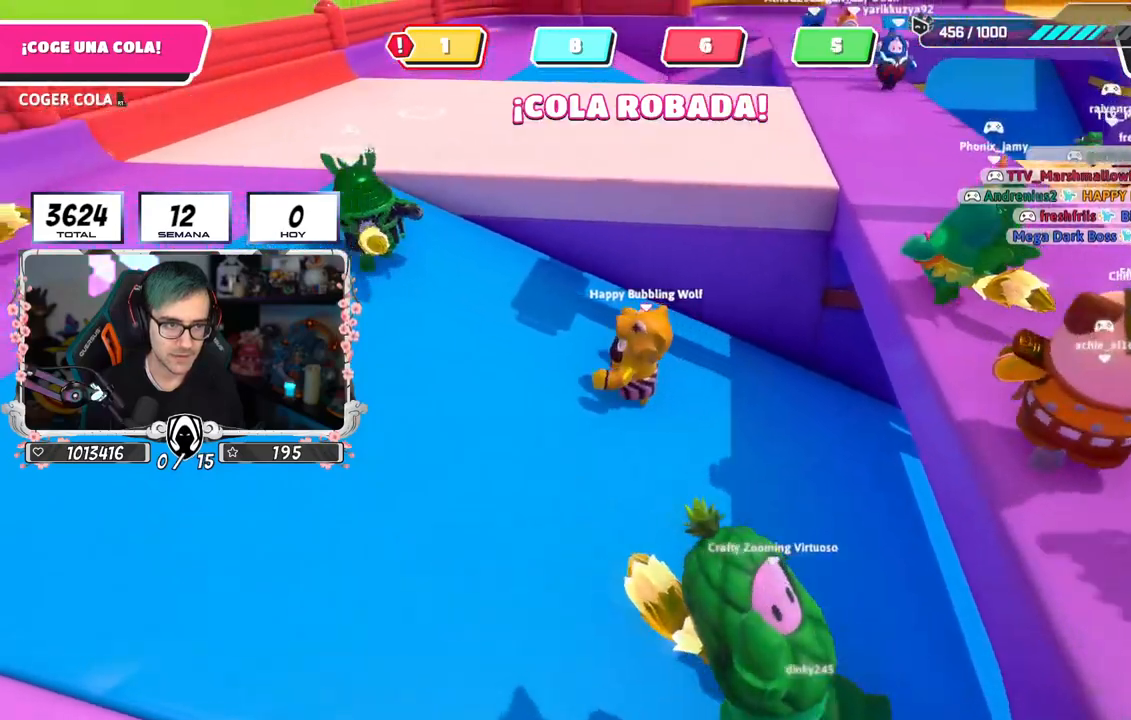
{"buttons": ["CROSS"], "left_stick": "up", "right_stick": "center", "events": [[67, "right_stick", "down"], [183, "left_stick", "up"], [217, "right_stick", "center"], [400, "CROSS", "down"]]}
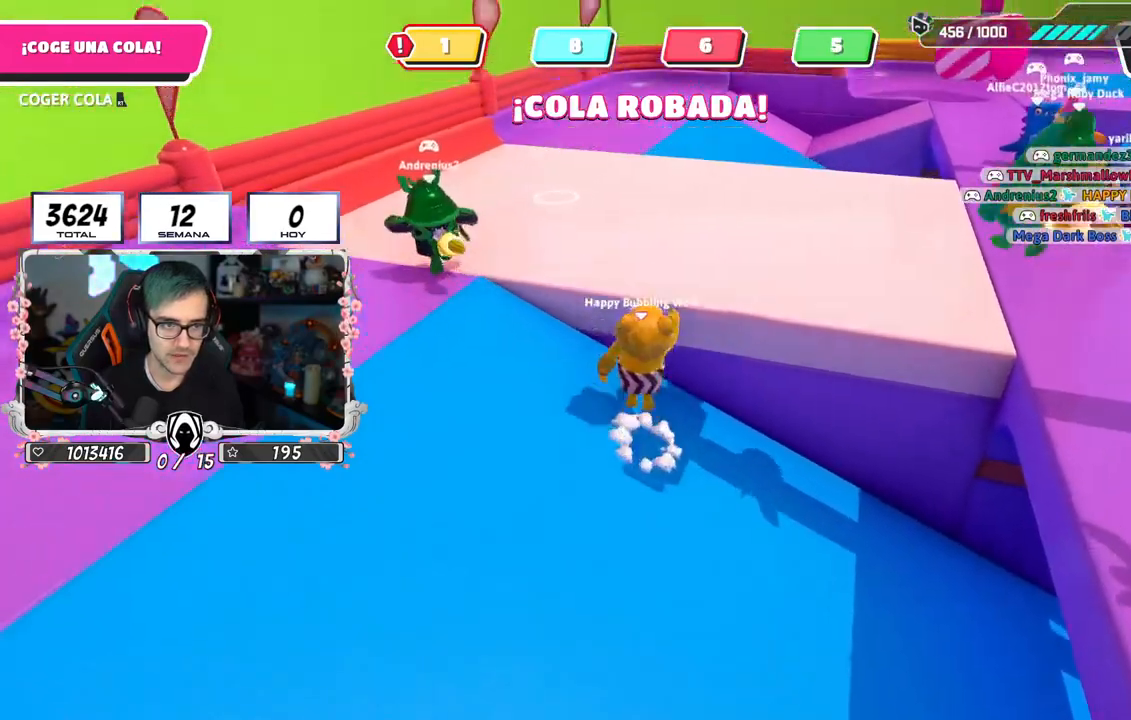
{"buttons": [], "left_stick": "up", "right_stick": "center", "events": [[151, "CROSS", "up"], [234, "right_stick", "down"], [417, "right_stick", "center"]]}
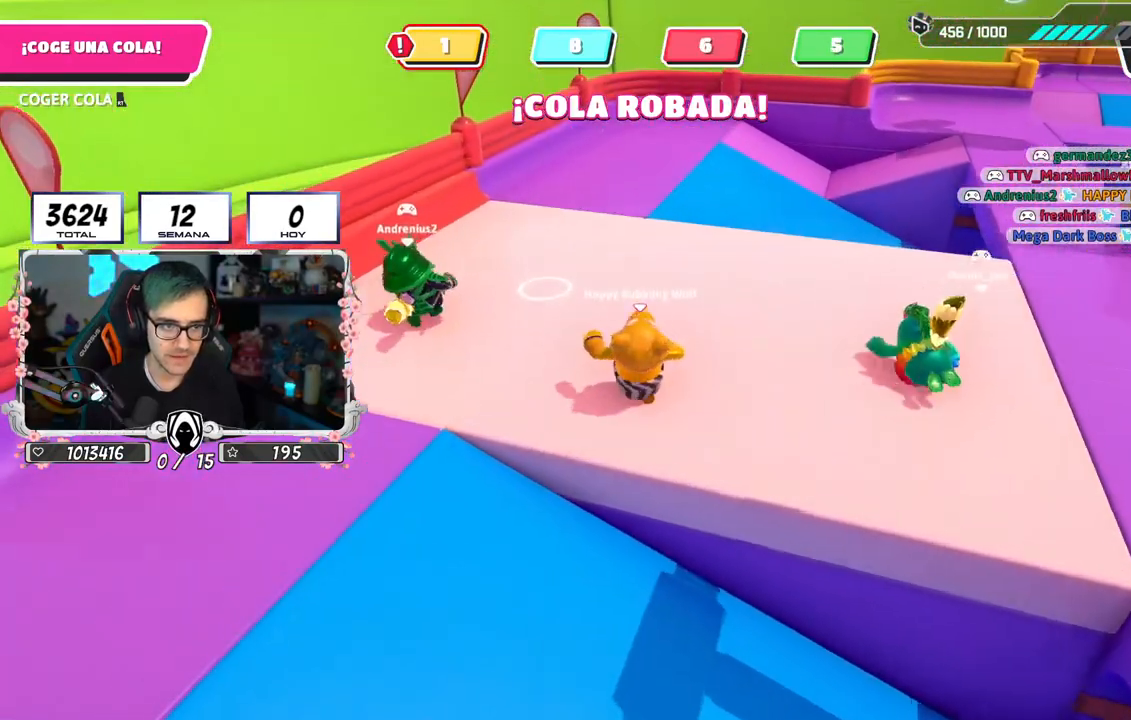
{"buttons": [], "left_stick": "up", "right_stick": "down", "events": [[100, "right_stick", "down"]]}
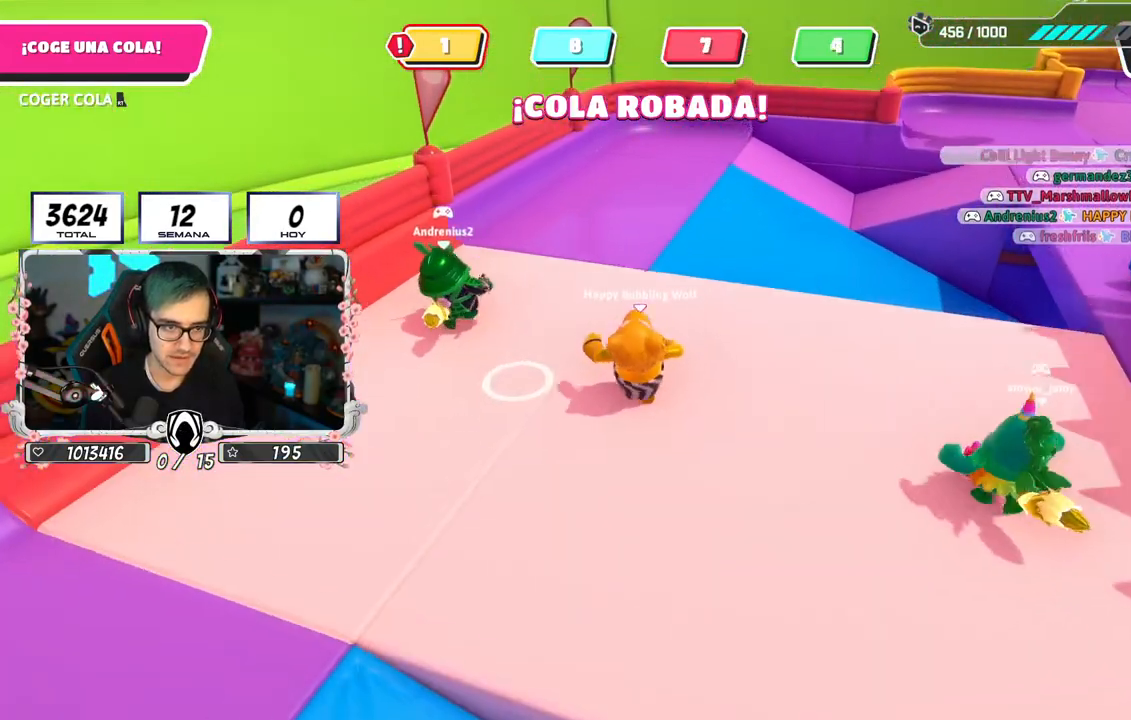
{"buttons": [], "left_stick": "up", "right_stick": "down", "events": []}
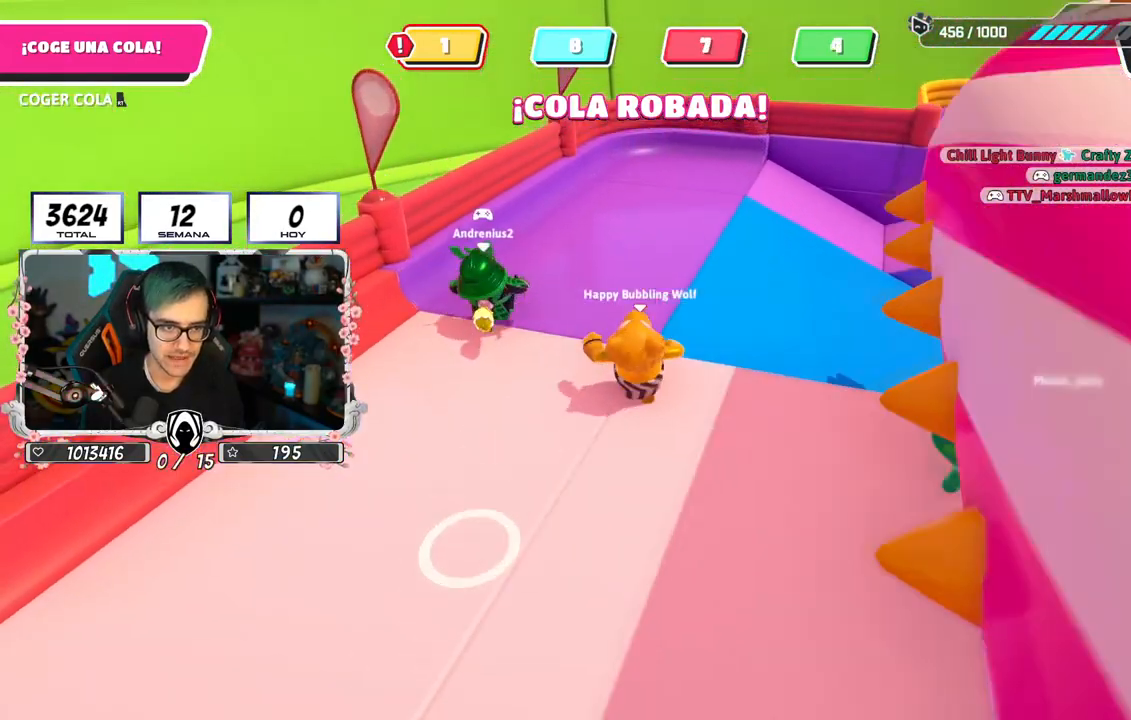
{"buttons": [], "left_stick": "up", "right_stick": "down", "events": []}
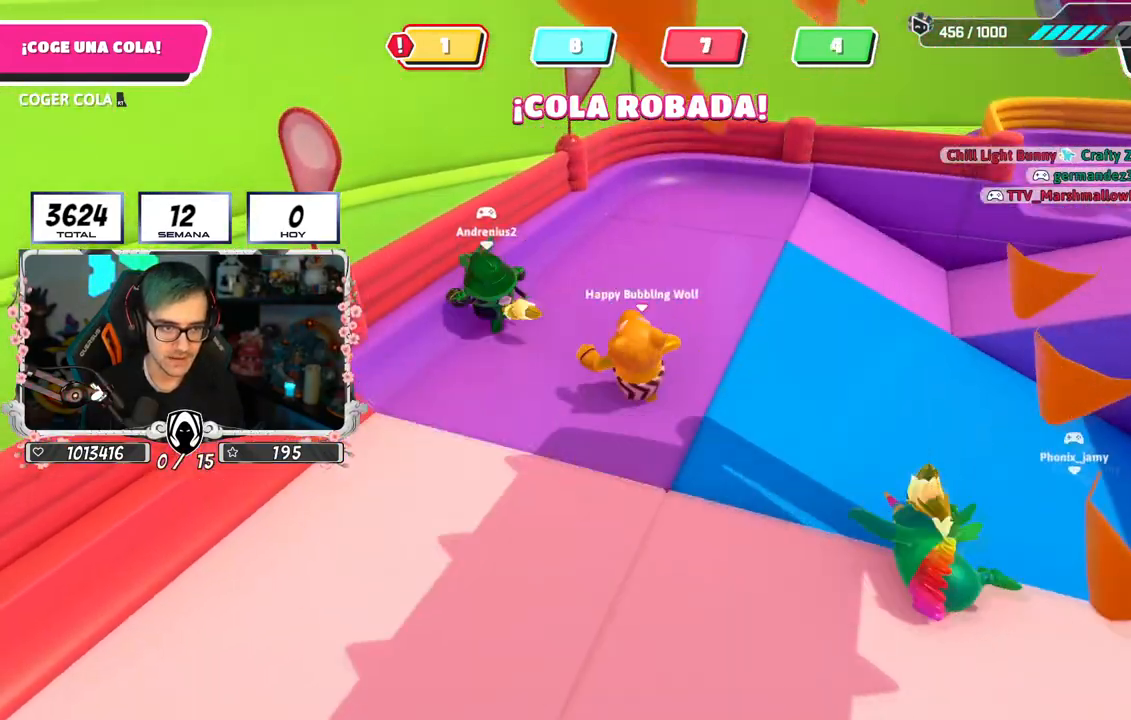
{"buttons": ["L3"], "left_stick": "down-left", "right_stick": "left", "events": [[250, "L3", "down"], [300, "left_stick", "left"], [333, "R2", "down"], [333, "right_stick", "left"], [350, "left_stick", "down-left"], [467, "R2", "up"]]}
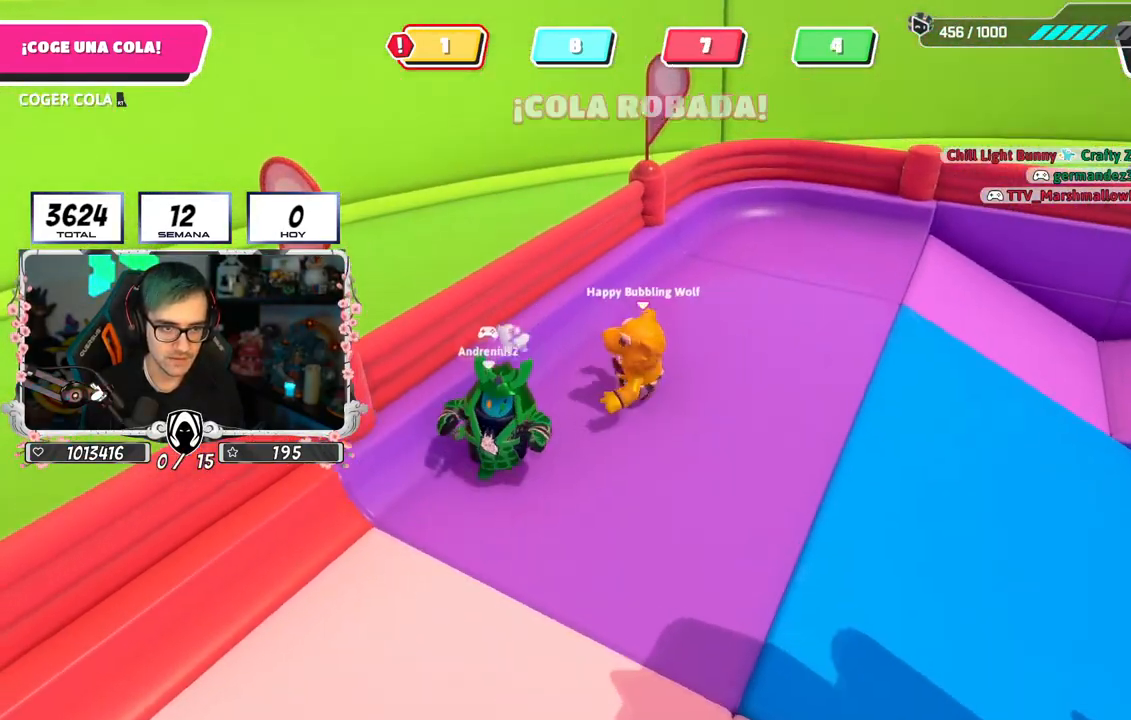
{"buttons": [], "left_stick": "left", "right_stick": "center"}
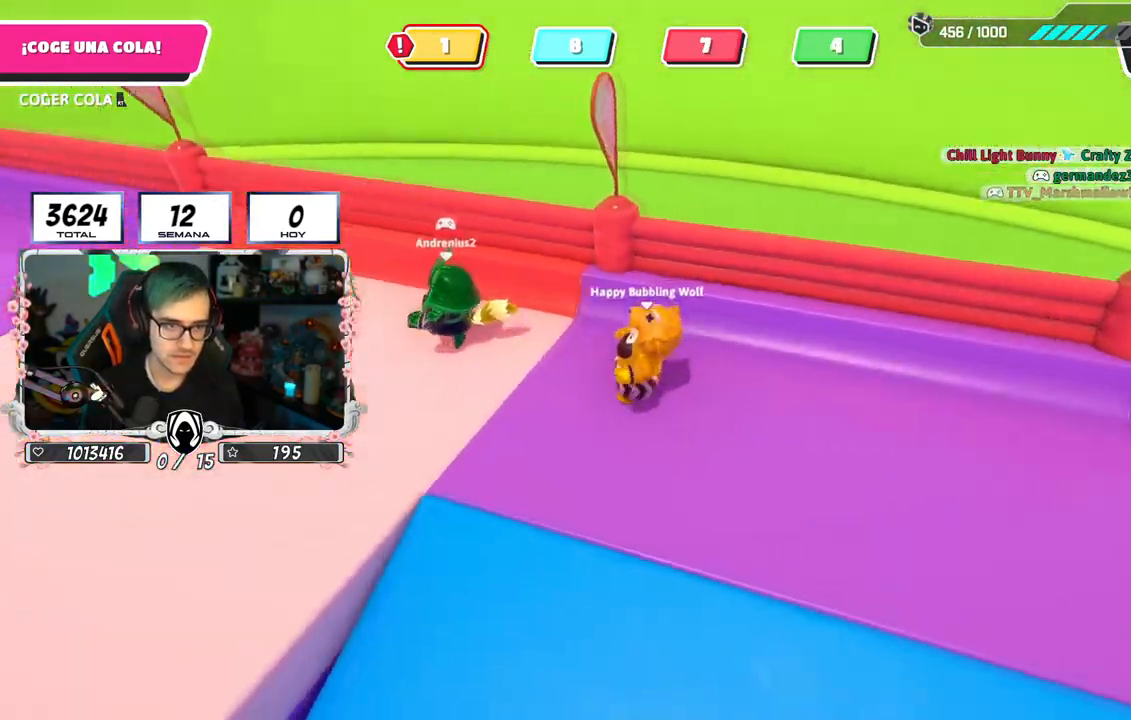
{"buttons": [], "left_stick": "up-left", "right_stick": "down-left", "events": [[167, "right_stick", "left"], [233, "right_stick", "down-left"], [400, "left_stick", "up-left"]]}
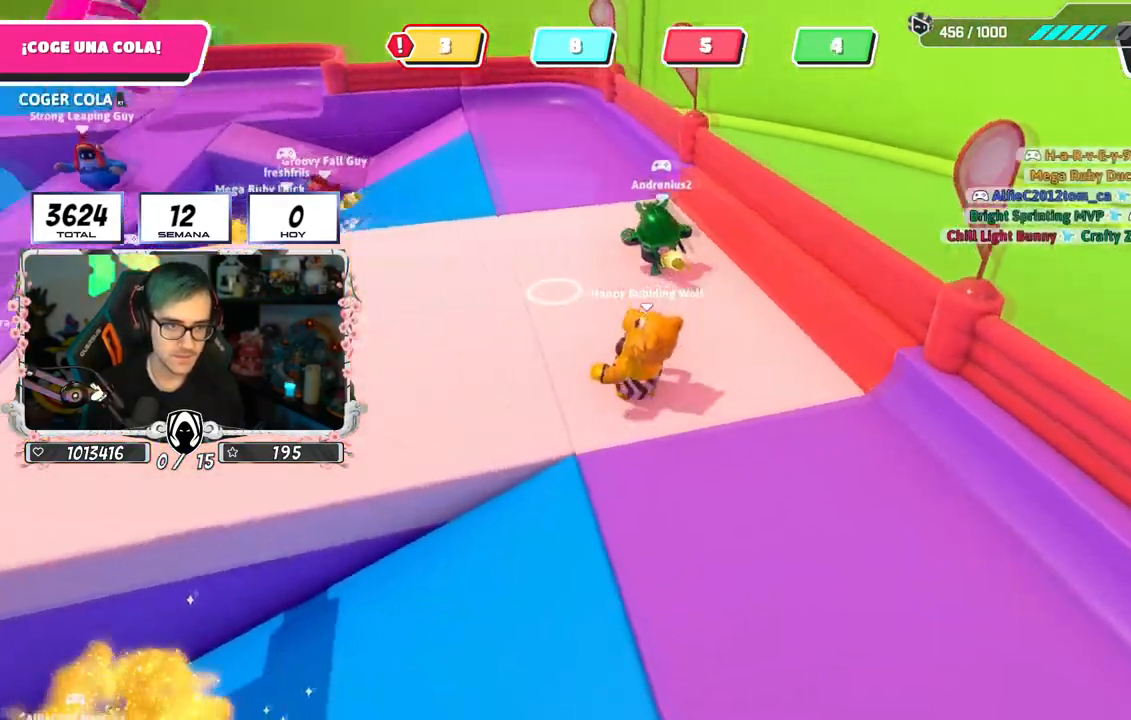
{"buttons": [], "left_stick": "up", "right_stick": "down", "events": [[134, "right_stick", "down"], [401, "left_stick", "up"]]}
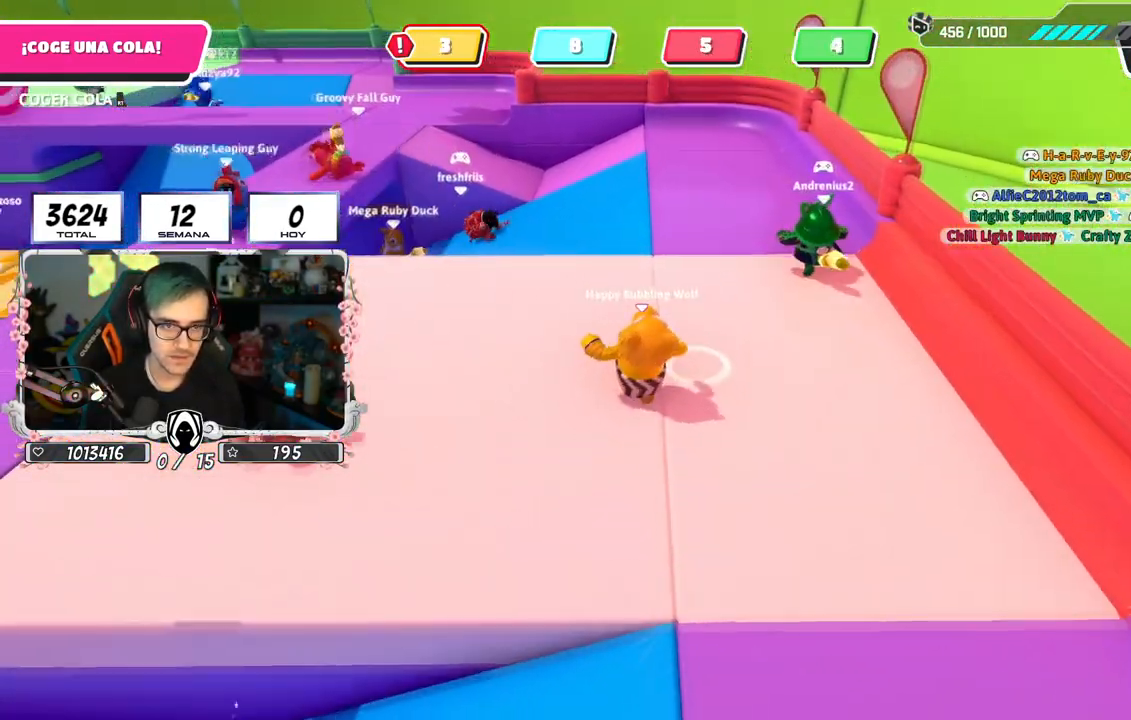
{"buttons": [], "left_stick": "up", "right_stick": "down", "events": []}
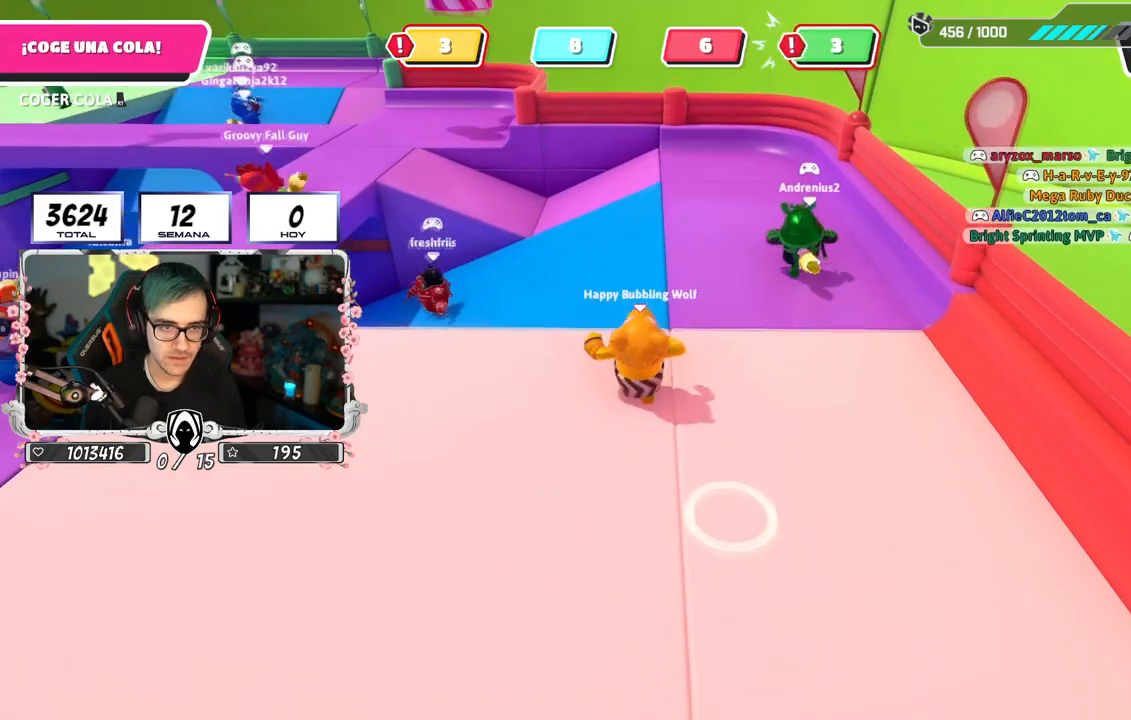
{"buttons": [], "left_stick": "up", "right_stick": "down", "events": []}
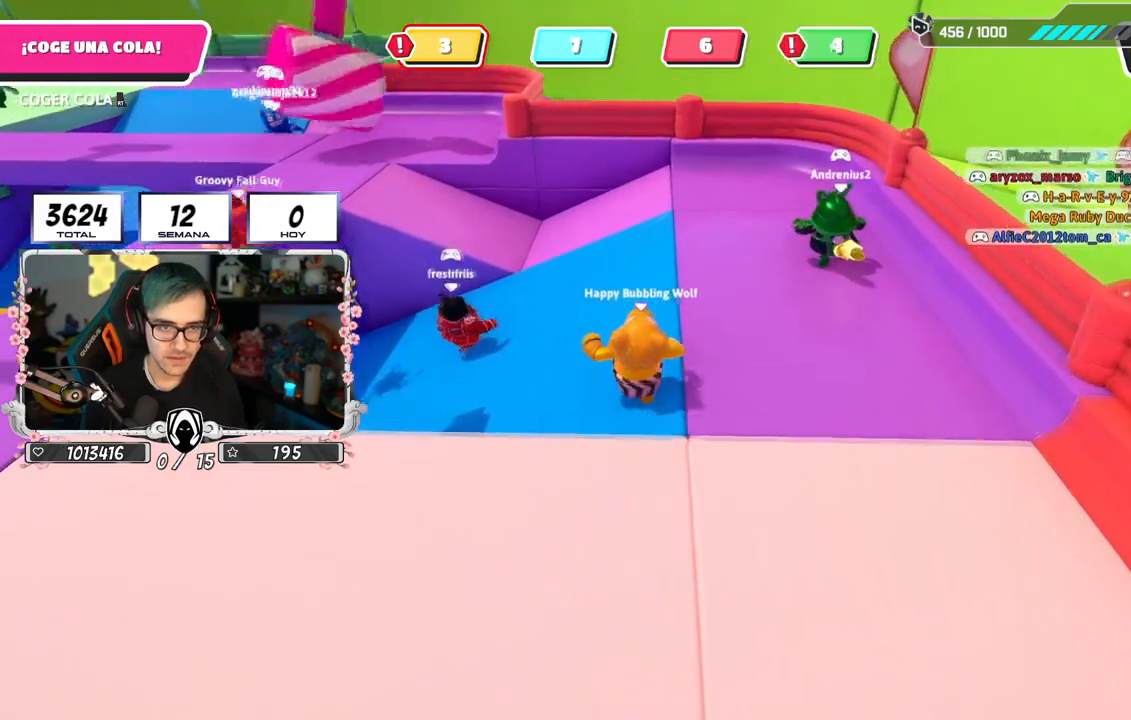
{"buttons": [], "left_stick": "up", "right_stick": "down", "events": []}
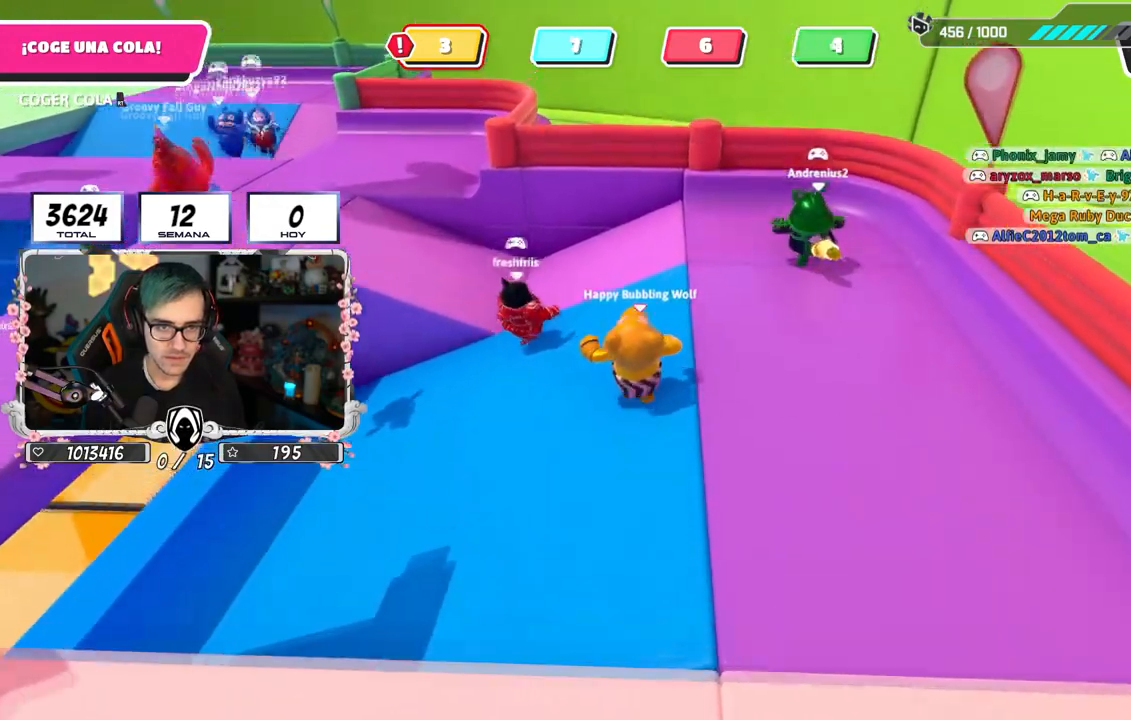
{"buttons": [], "left_stick": "up-right", "right_stick": "center", "events": [[84, "left_stick", "up-right"], [451, "right_stick", "center"]]}
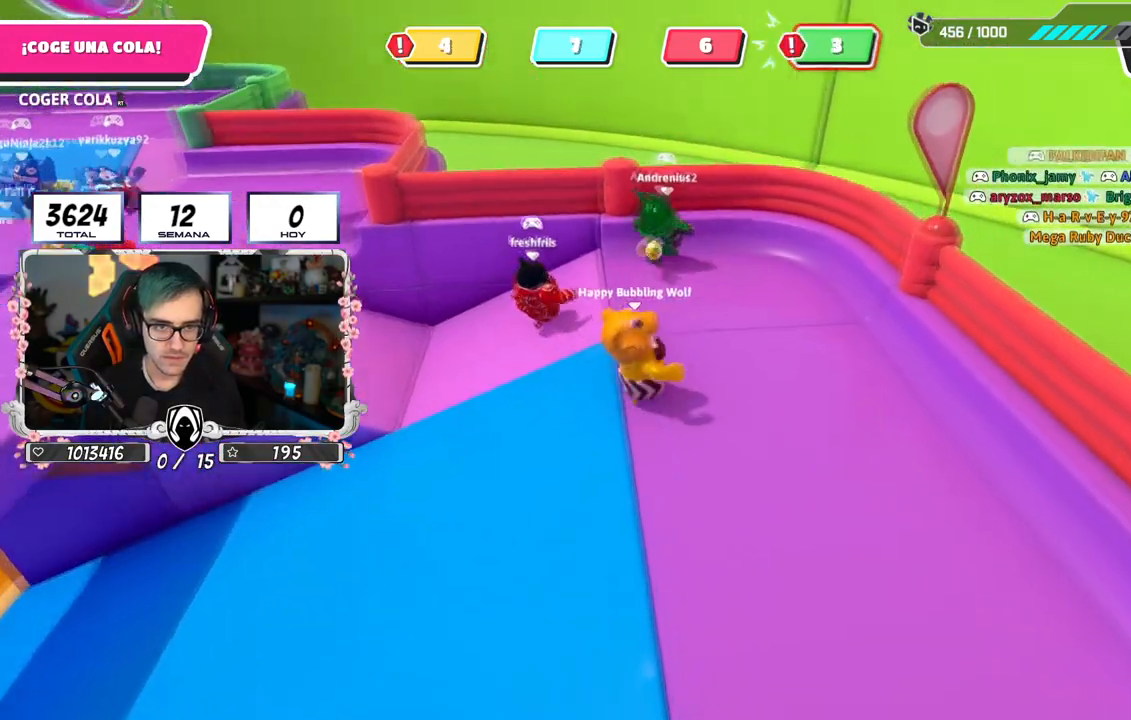
{"buttons": [], "left_stick": "up", "right_stick": "center", "events": [[433, "left_stick", "up"]]}
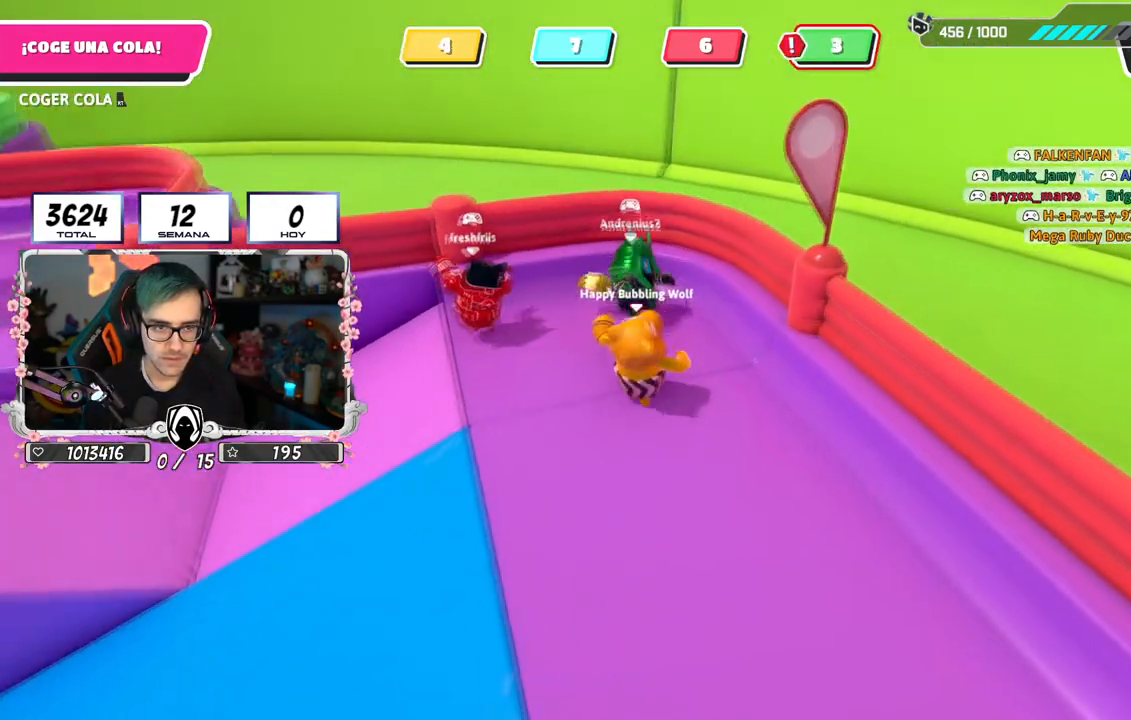
{"buttons": ["L3"], "left_stick": "down-right", "right_stick": "down"}
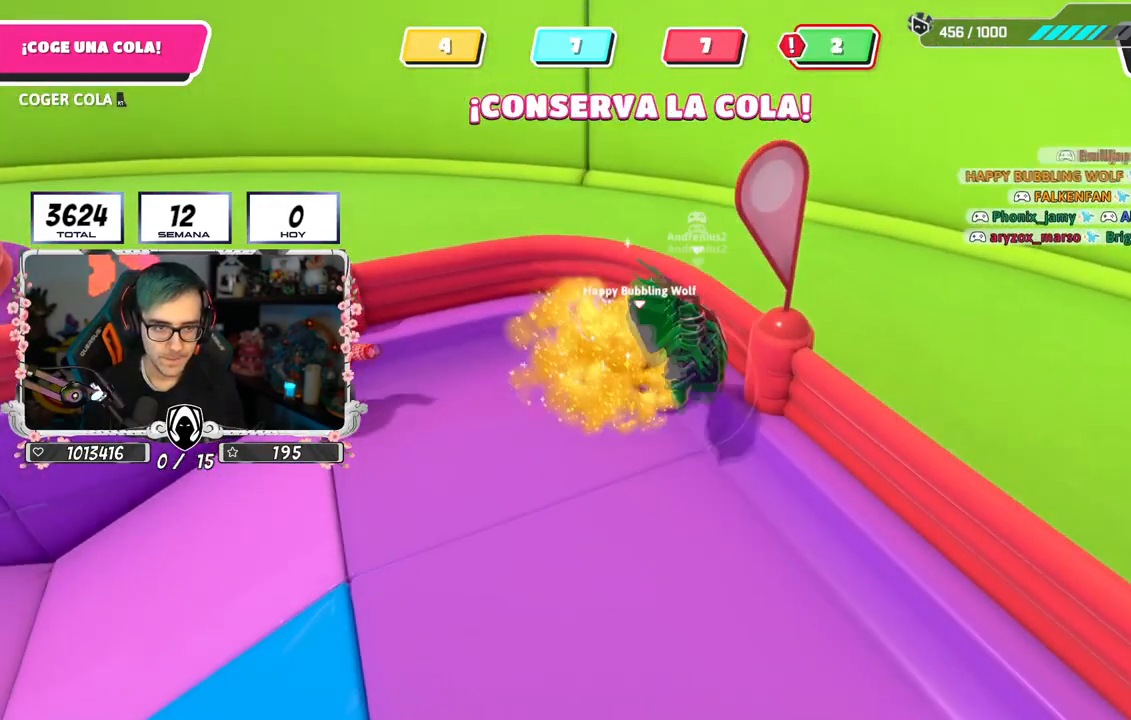
{"buttons": ["CROSS"], "left_stick": "left", "right_stick": "center", "events": [[33, "right_stick", "center"], [50, "left_stick", "down-left"], [116, "L3", "up"], [150, "left_stick", "left"], [250, "CROSS", "down"]]}
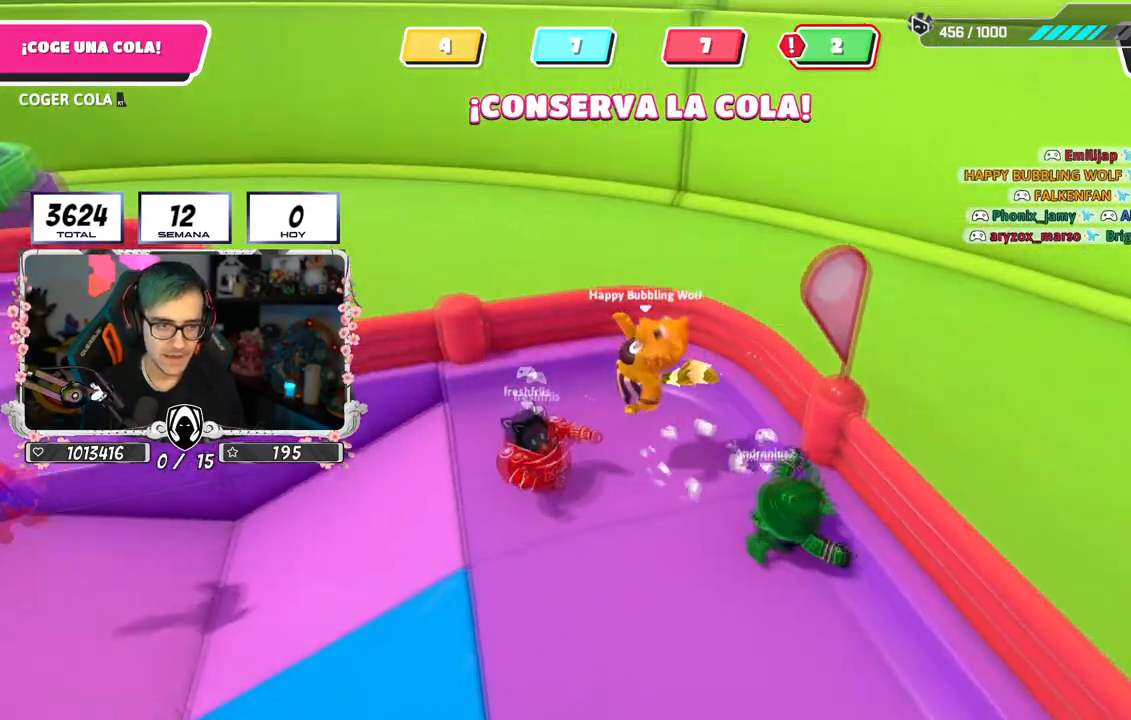
{"buttons": ["CROSS"], "left_stick": "up-left", "right_stick": "center", "events": [[34, "CROSS", "up"], [34, "right_stick", "down-left"], [100, "L3", "down"], [284, "left_stick", "up-left"], [451, "L3", "up"], [467, "right_stick", "center"], [484, "CROSS", "down"]]}
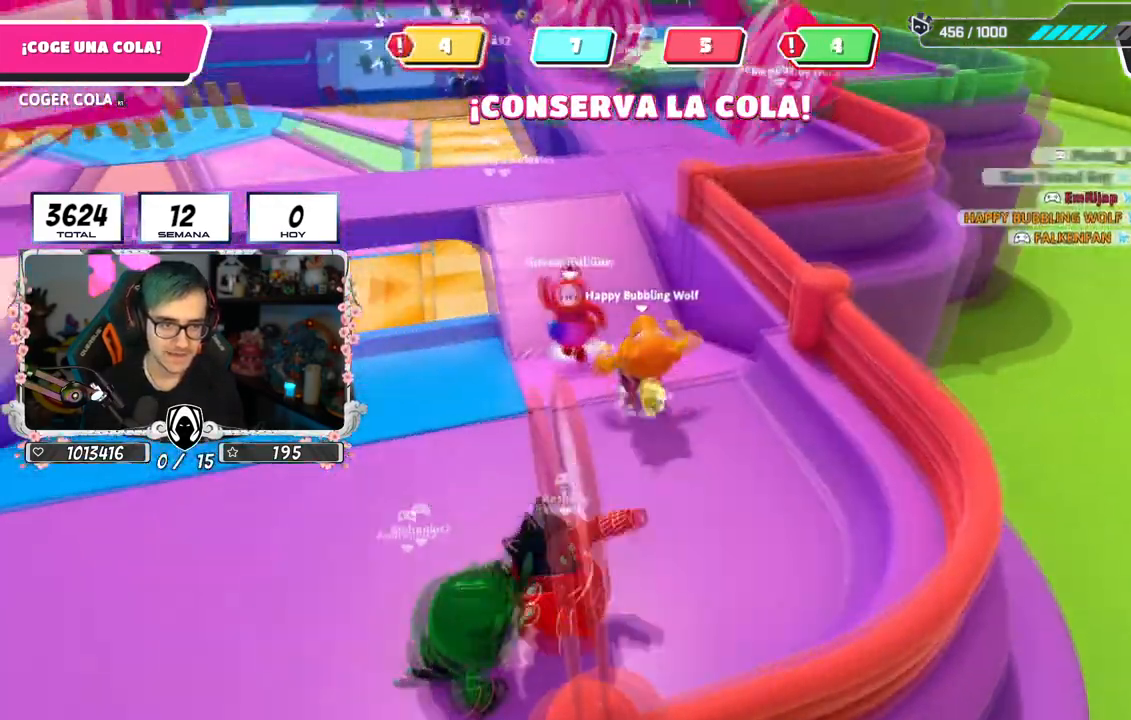
{"buttons": [], "left_stick": "up-left", "right_stick": "center", "events": [[300, "CROSS", "up"]]}
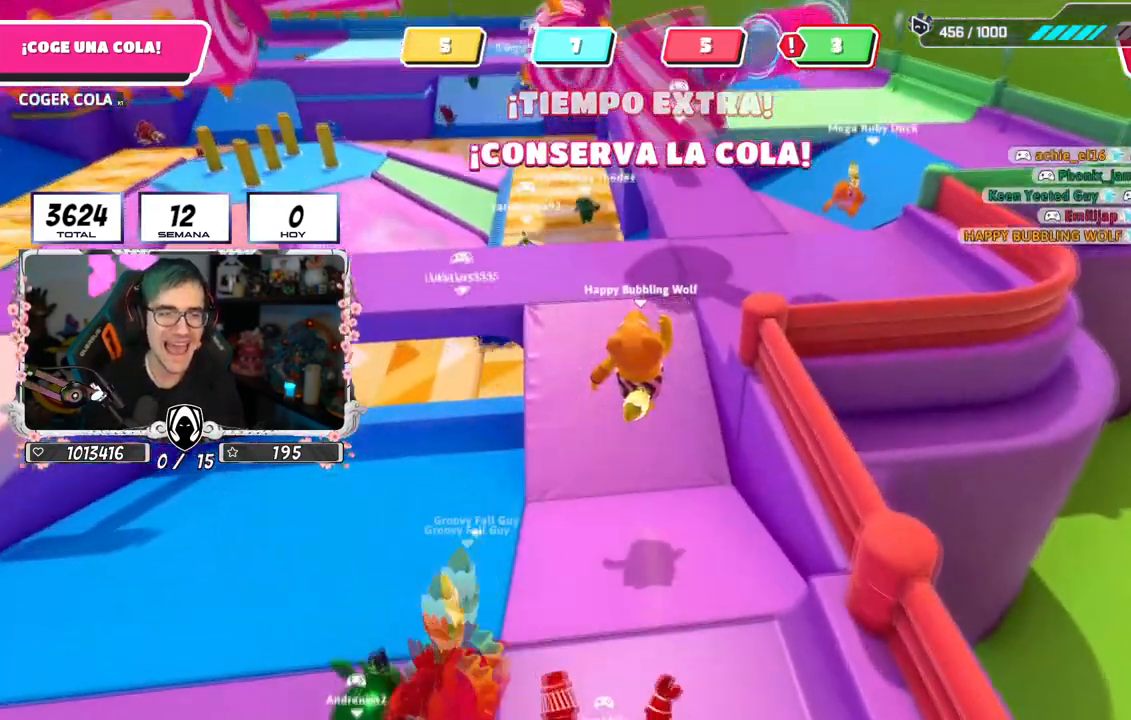
{"buttons": [], "left_stick": "up", "right_stick": "down-left", "events": [[267, "left_stick", "up"], [417, "right_stick", "down"], [484, "right_stick", "down-left"]]}
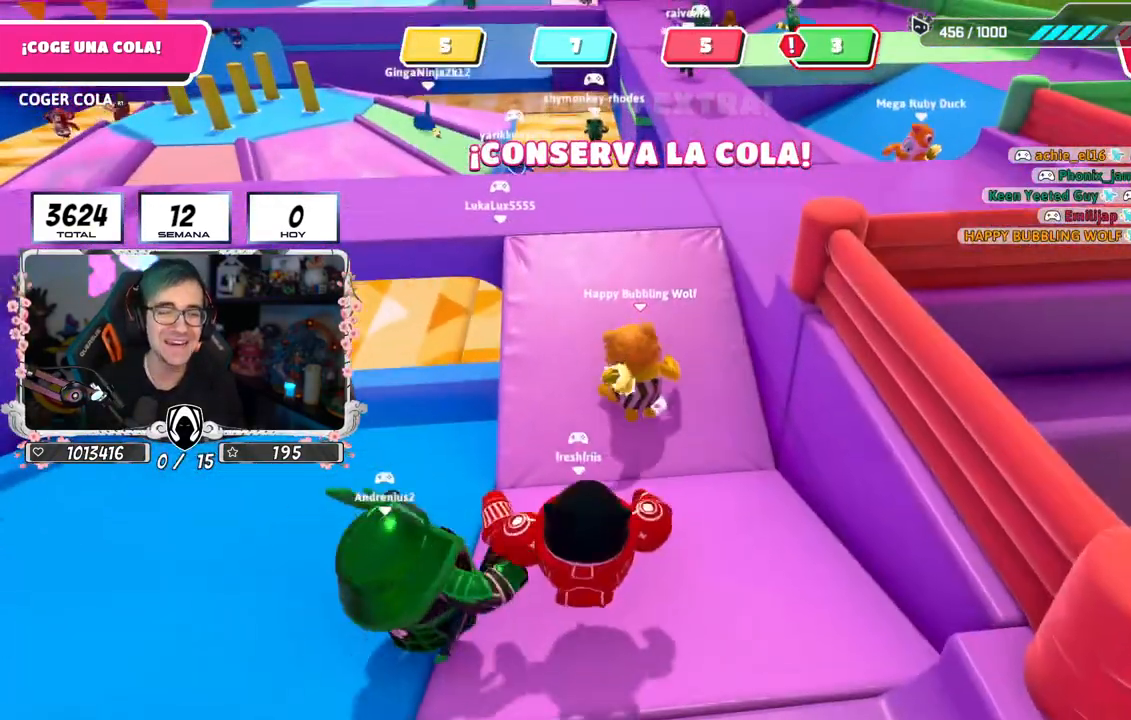
{"buttons": [], "left_stick": "up", "right_stick": "down-left", "events": []}
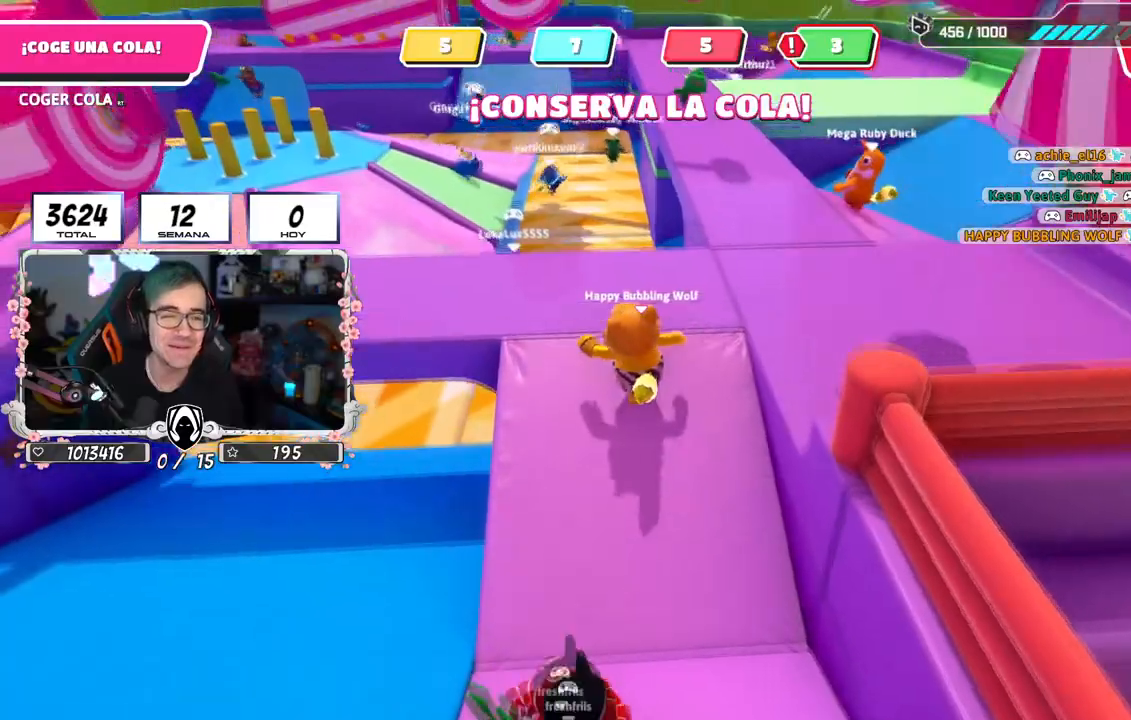
{"buttons": [], "left_stick": "up", "right_stick": "down", "events": [[367, "right_stick", "down"]]}